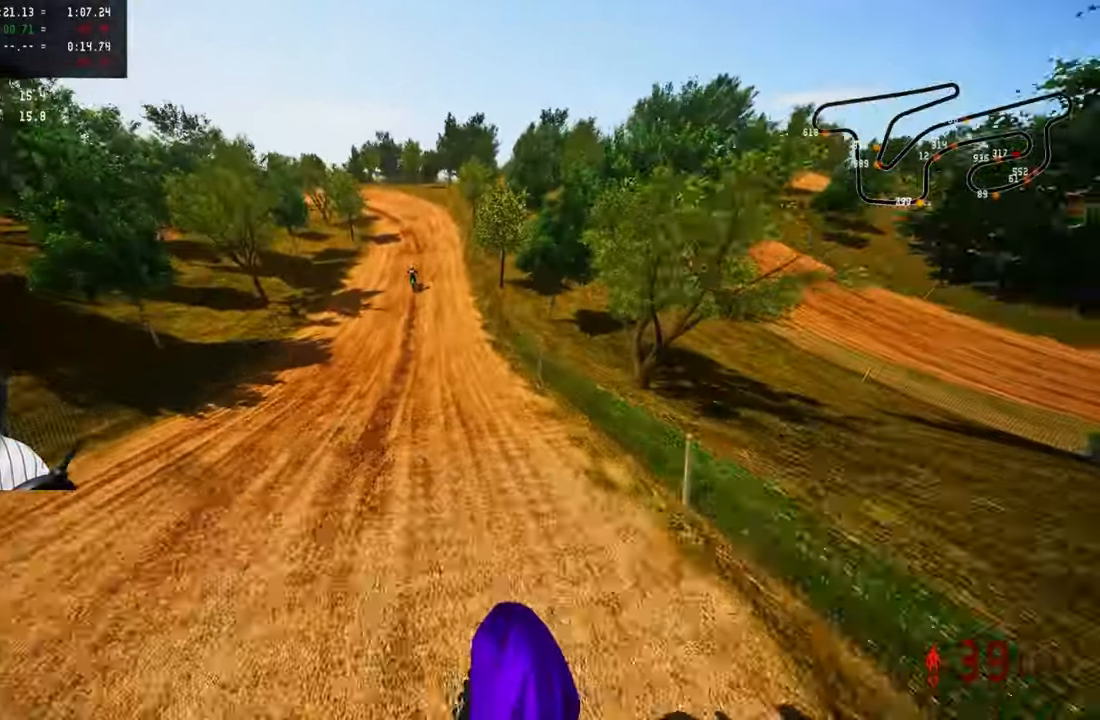
Gameplay with a controller (PlayStation layout); each line is a JSON object with the inputs held at the frame after it (dt_ms = milliseconds from this image to that frame). "button_events" lists button changes between this image and that frame as [ms after this image, input, new state], when the widget could be followed in between (sticks are given only as held states).
{"dt_ms": 1000, "buttons": ["R2"], "left_stick": "up-left", "right_stick": "center", "button_events": [[366, "R3", "down"], [483, "R3", "up"]]}
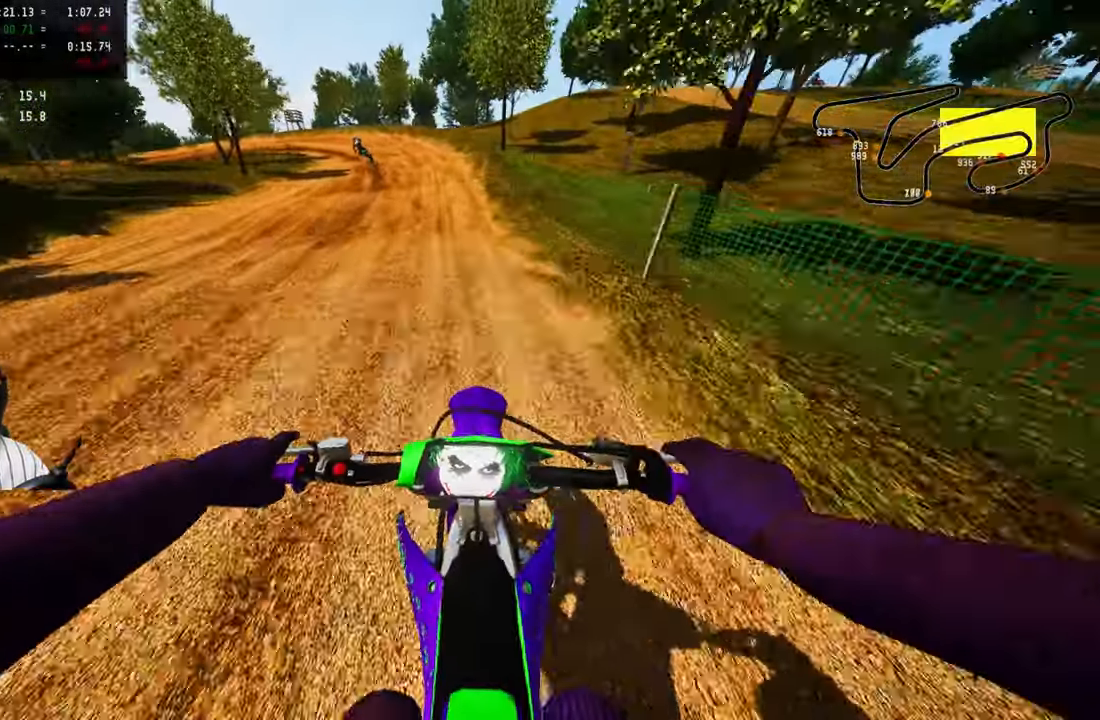
{"dt_ms": 500, "buttons": ["R2"], "left_stick": "up-left", "right_stick": "center", "button_events": []}
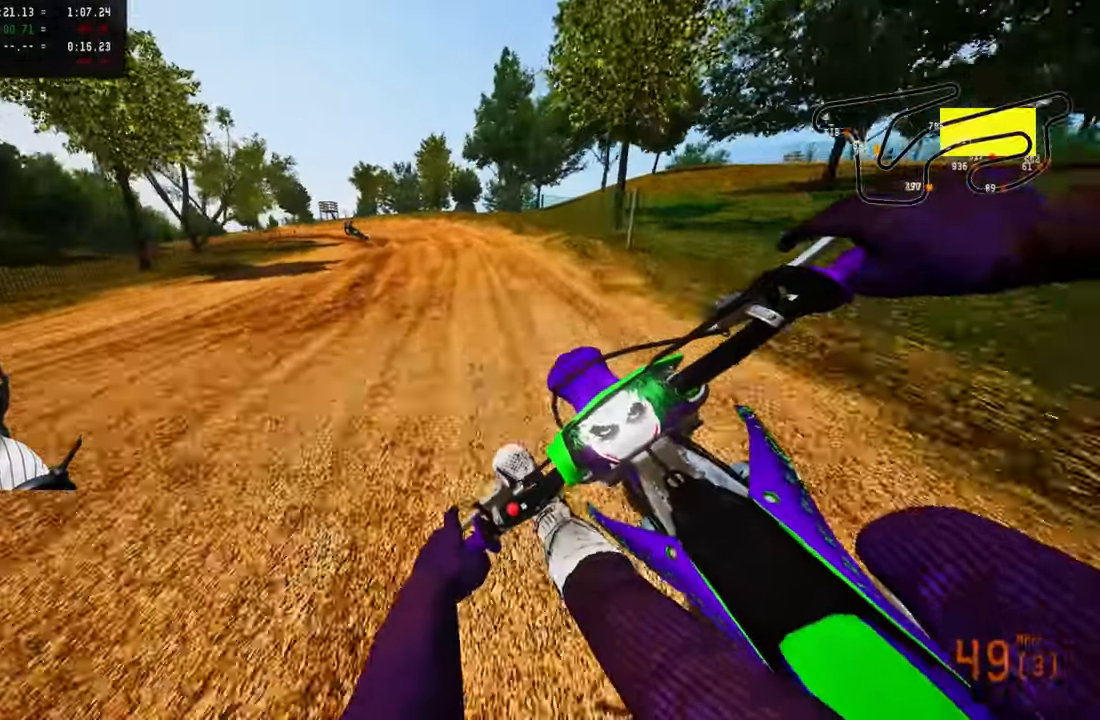
{"dt_ms": 500, "buttons": ["R2"], "left_stick": "up-left", "right_stick": "center", "button_events": [[266, "R2", "up"], [333, "R2", "down"]]}
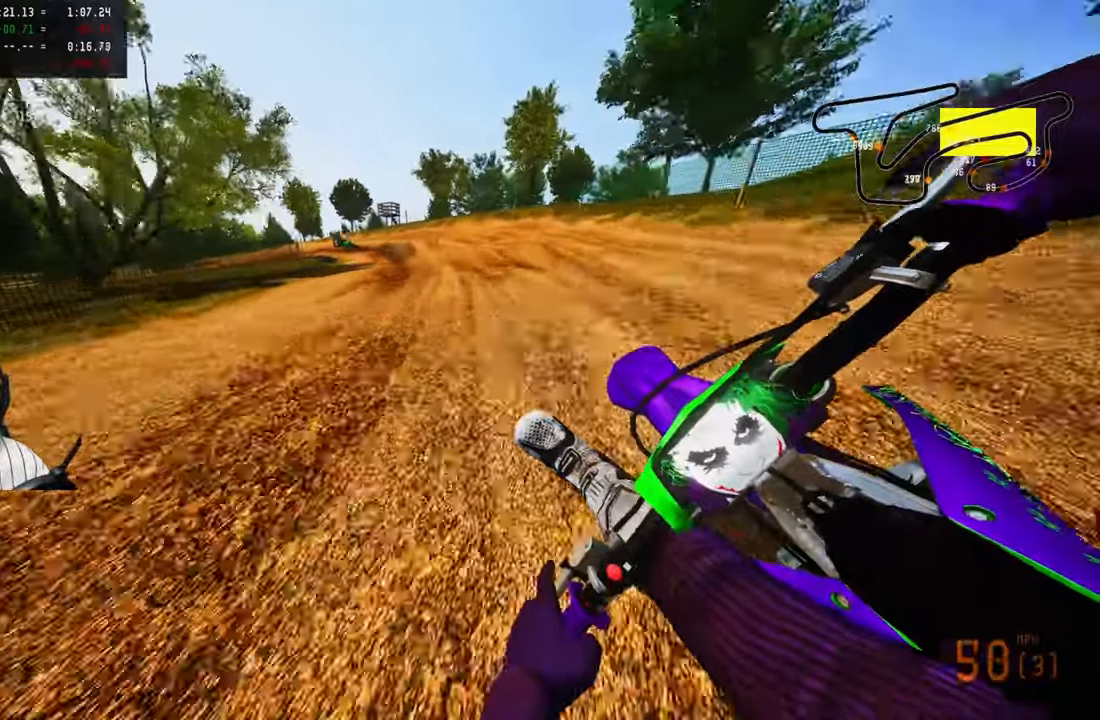
{"dt_ms": 500, "buttons": ["R2"], "left_stick": "up-left", "right_stick": "center", "button_events": []}
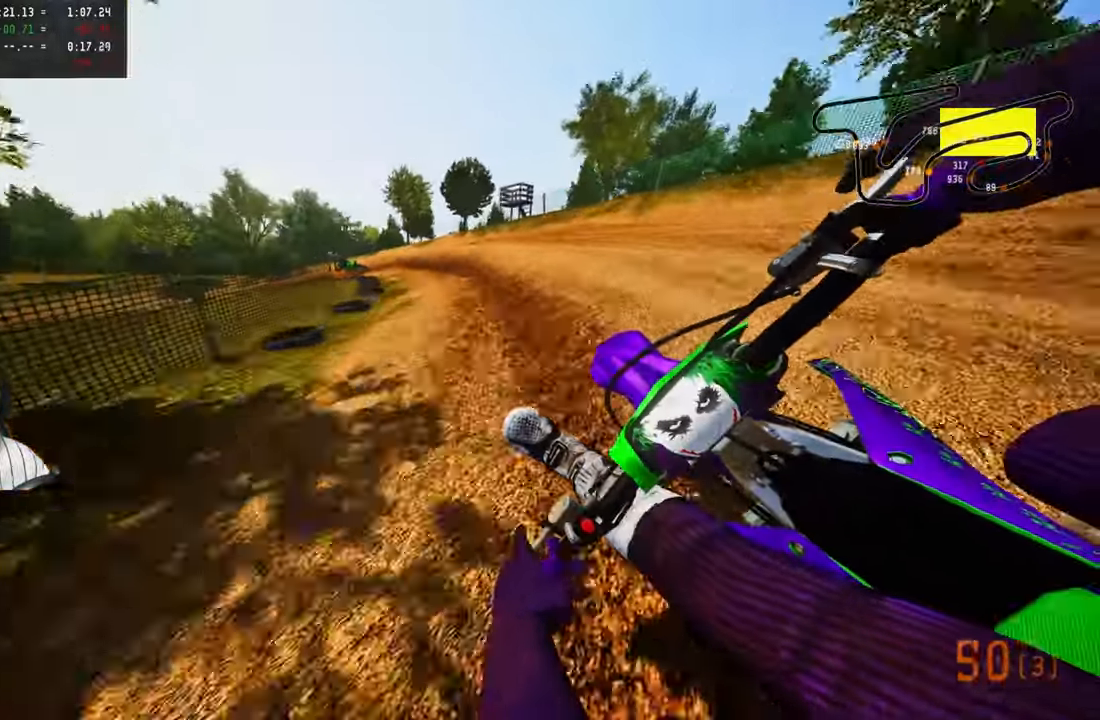
{"dt_ms": 500, "buttons": [], "left_stick": "up-left", "right_stick": "center", "button_events": [[50, "R2", "up"], [150, "L2", "down"], [267, "L2", "up"], [350, "L2", "down"], [417, "L1", "down"], [467, "L1", "up"], [467, "L2", "up"]]}
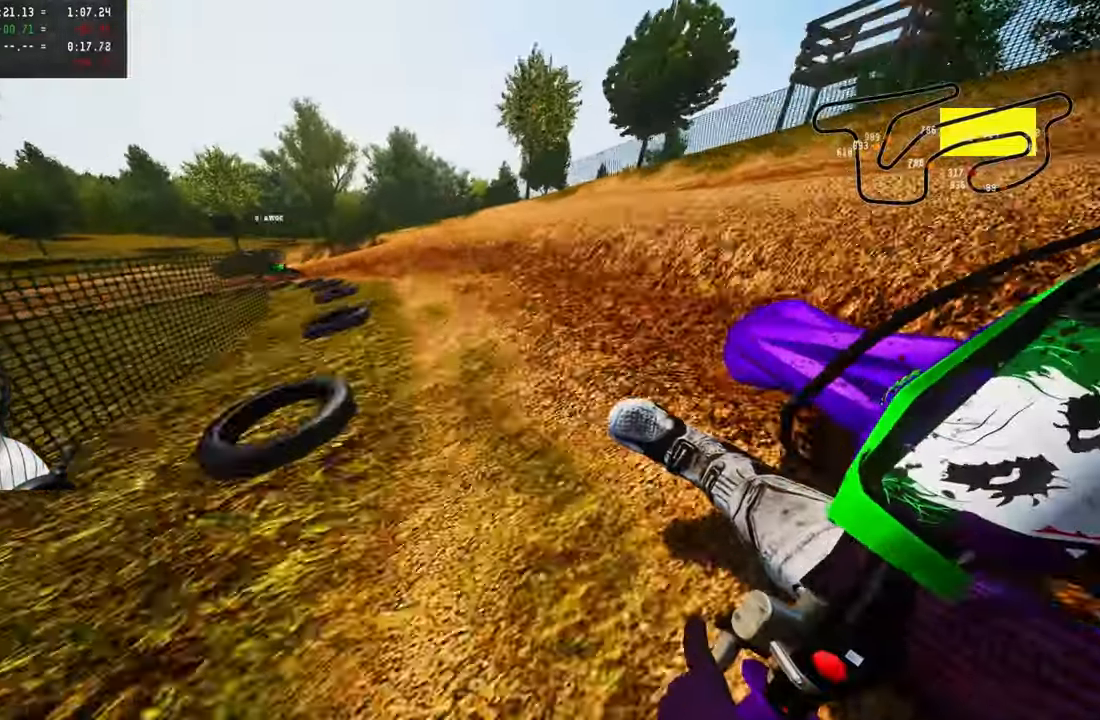
{"dt_ms": 1000, "buttons": ["R2"], "left_stick": "up-left", "right_stick": "up-right", "button_events": [[567, "R2", "down"]]}
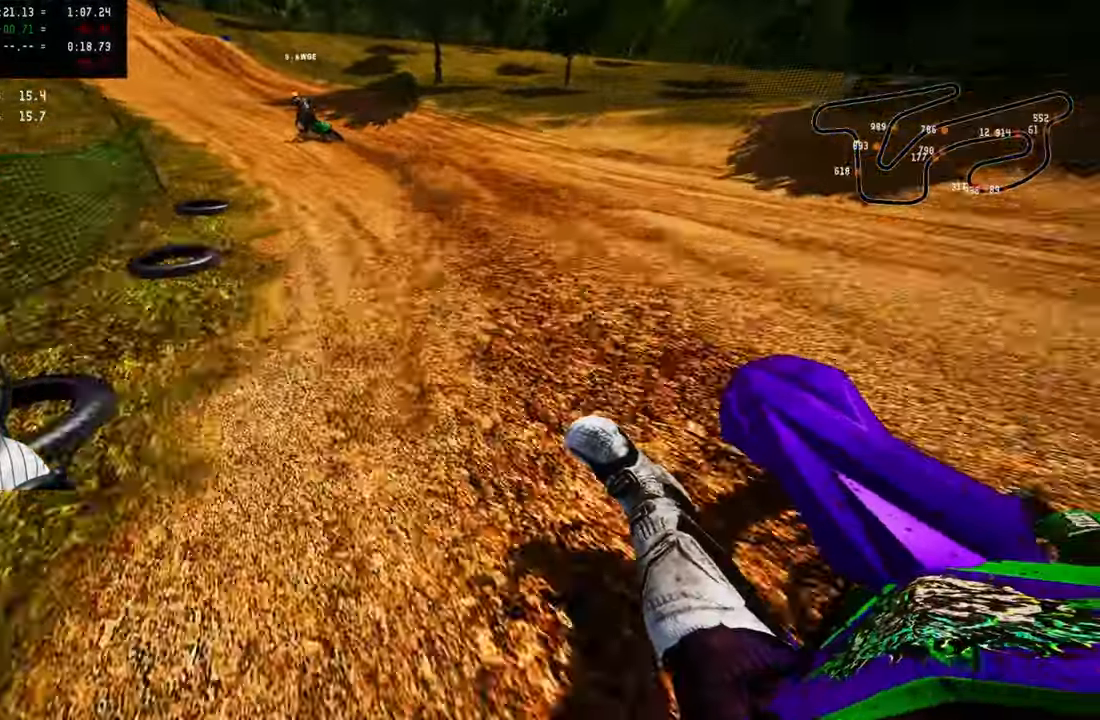
{"dt_ms": 500, "buttons": ["R2"], "left_stick": "up-left", "right_stick": "up-right", "button_events": []}
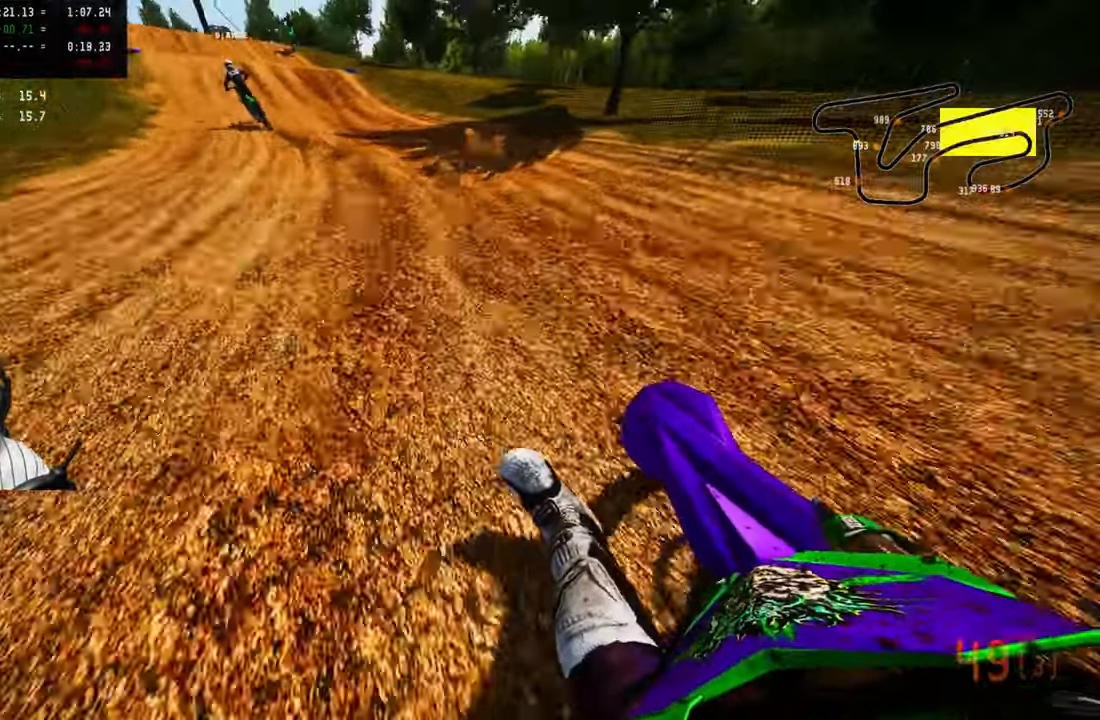
{"dt_ms": 500, "buttons": ["R2", "R3"], "left_stick": "up-left", "right_stick": "center", "button_events": [[433, "R3", "down"]]}
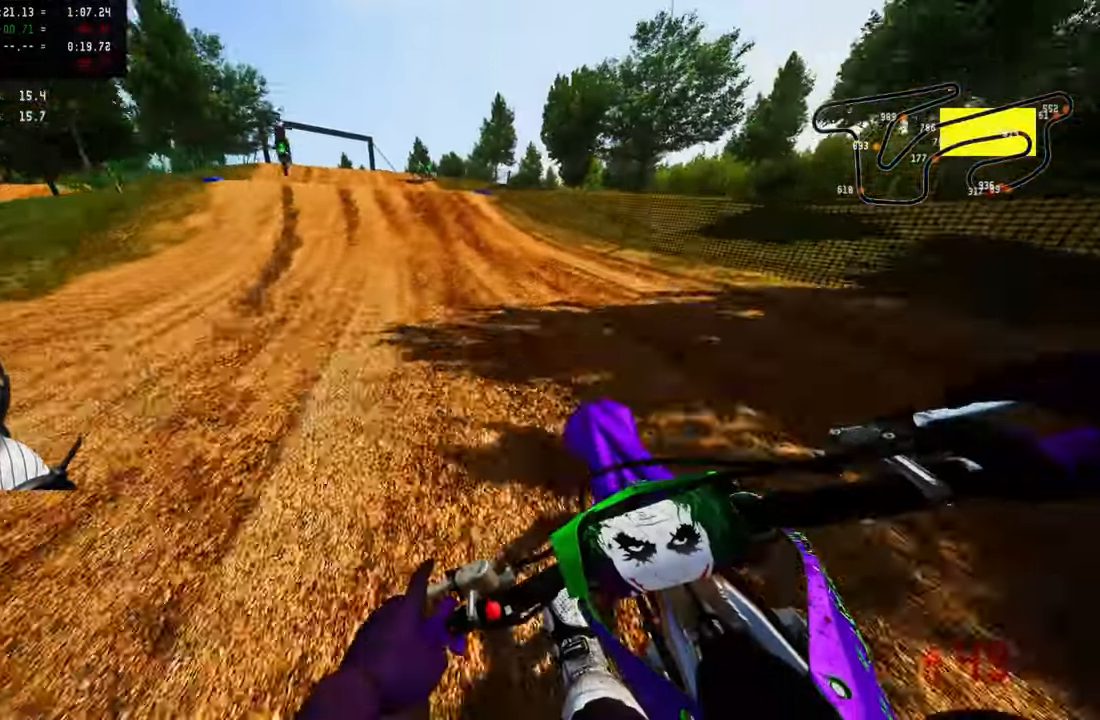
{"dt_ms": 500, "buttons": ["R3"], "left_stick": "up-left", "right_stick": "center", "button_events": [[50, "R3", "up"], [367, "R2", "up"], [500, "R3", "down"]]}
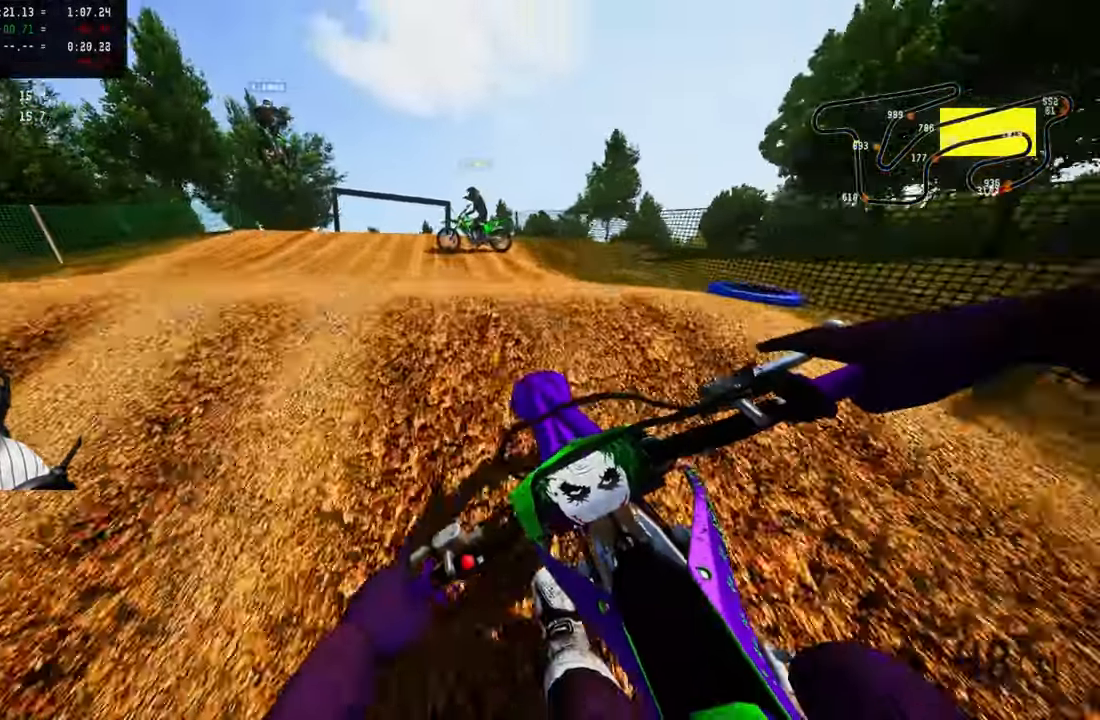
{"dt_ms": 500, "buttons": ["R2", "R3"], "left_stick": "up-right", "right_stick": "center", "button_events": [[83, "R3", "up"], [400, "R2", "down"], [450, "R3", "down"]]}
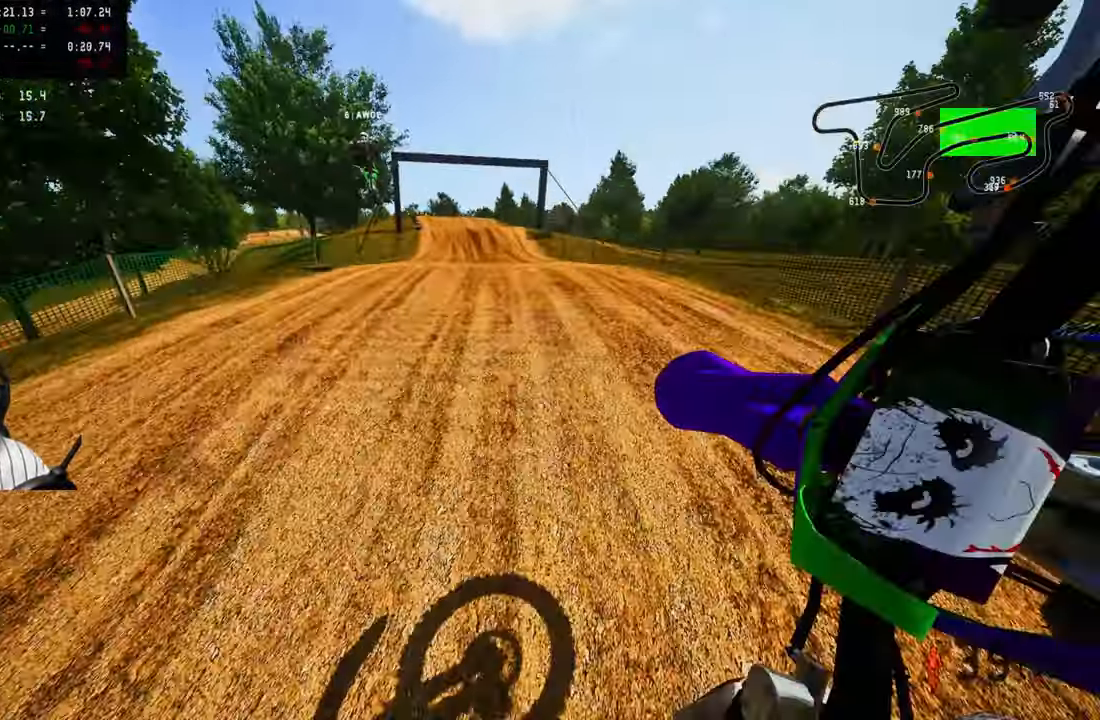
{"dt_ms": 500, "buttons": ["R2"], "left_stick": "up-right", "right_stick": "up", "button_events": [[67, "R3", "up"]]}